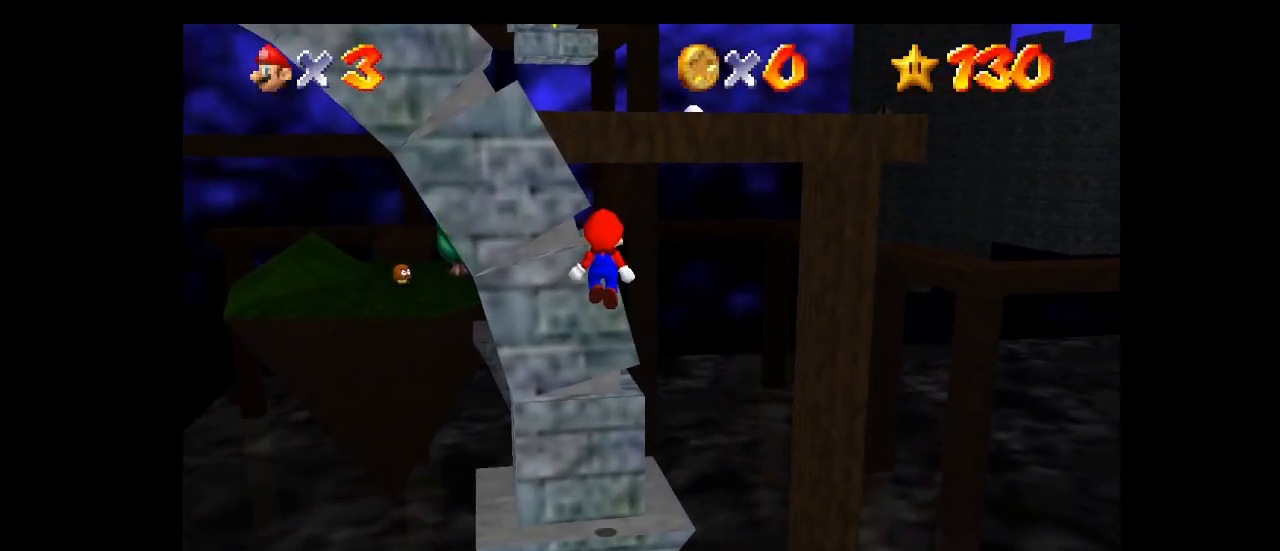
Gameplay with a controller (Nintendo layout); each line is a JSON object with the inputs held at the frame after it (dt_ms = milliseconds from this image to that frame). "events" lists button and stick changes between this image and that frame as [ms after this image, input, new state], when the widget could be followed in between. Not read: L3 R1 R3 START.
{"dt_ms": 500, "buttons": [], "left_stick": "up", "events": [[100, "left_stick", "center"], [133, "A", "down"], [300, "A", "up"], [400, "left_stick", "up"]]}
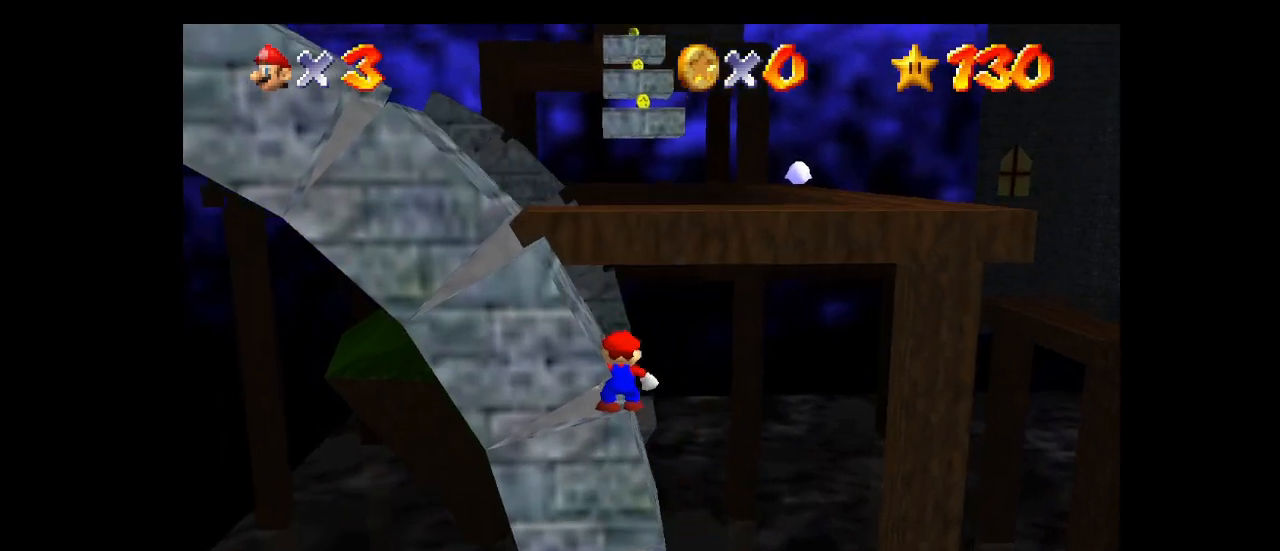
{"dt_ms": 500, "buttons": [], "left_stick": "up", "events": []}
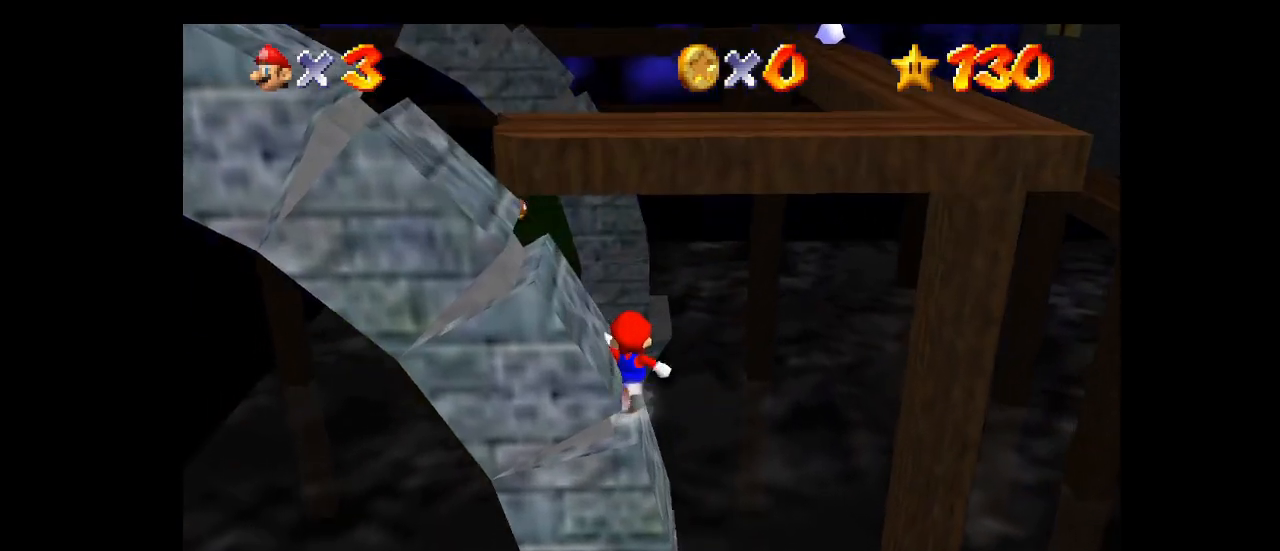
{"dt_ms": 500, "buttons": [], "left_stick": "up", "events": [[67, "Z", "down"], [100, "A", "down"], [167, "Z", "up"], [200, "A", "up"]]}
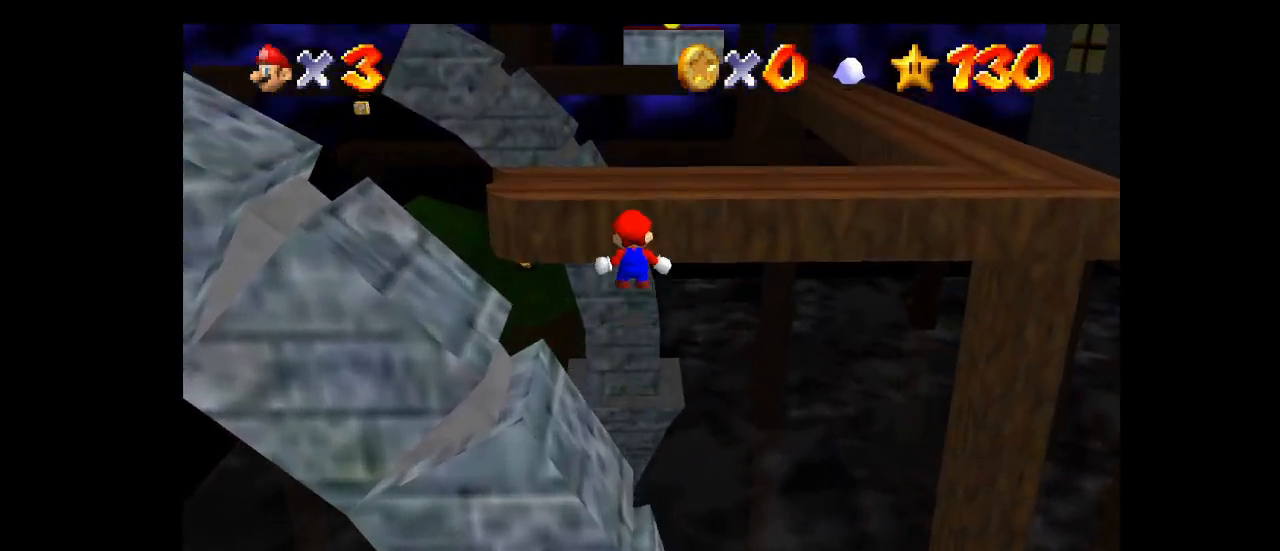
{"dt_ms": 500, "buttons": ["A"], "left_stick": "up", "events": [[500, "A", "down"]]}
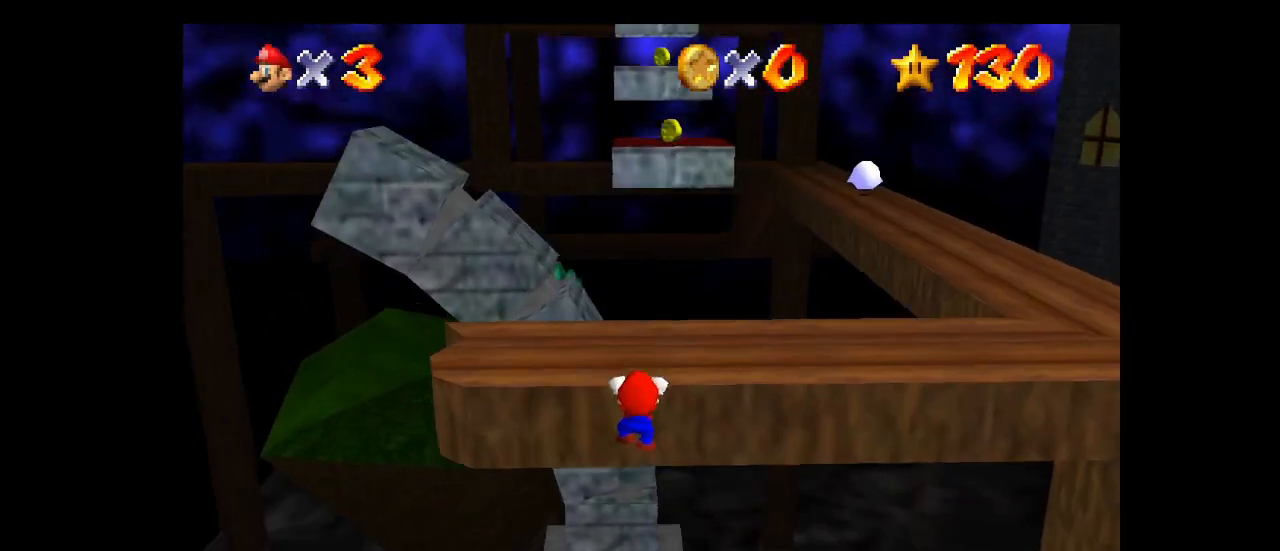
{"dt_ms": 500, "buttons": ["A"], "left_stick": "up", "events": []}
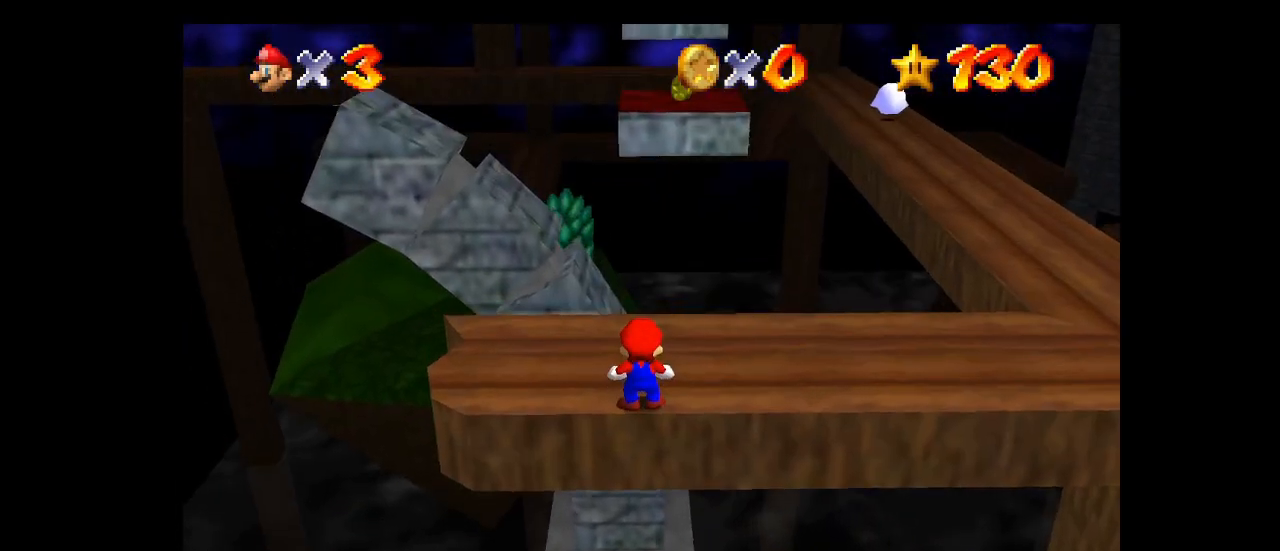
{"dt_ms": 500, "buttons": [], "left_stick": "up", "events": [[167, "B", "down"], [300, "B", "up"], [367, "A", "up"]]}
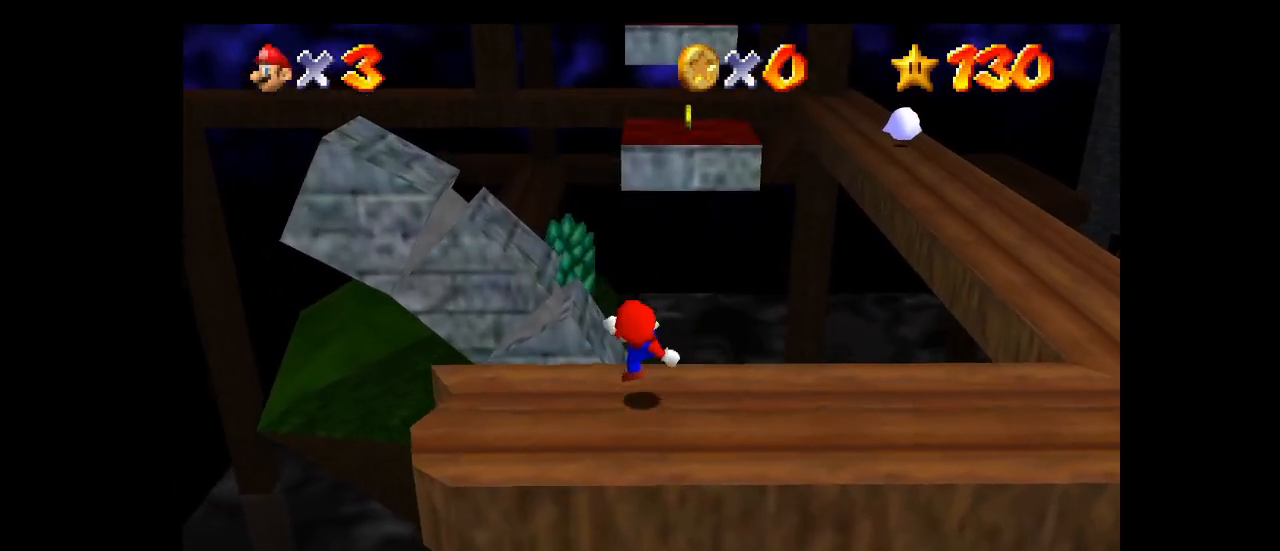
{"dt_ms": 1000, "buttons": ["A"], "left_stick": "up", "events": [[33, "A", "down"], [333, "left_stick", "right"], [400, "left_stick", "down"], [433, "B", "down"], [533, "left_stick", "up-right"], [567, "B", "up"], [600, "left_stick", "up"], [667, "A", "up"], [967, "A", "down"]]}
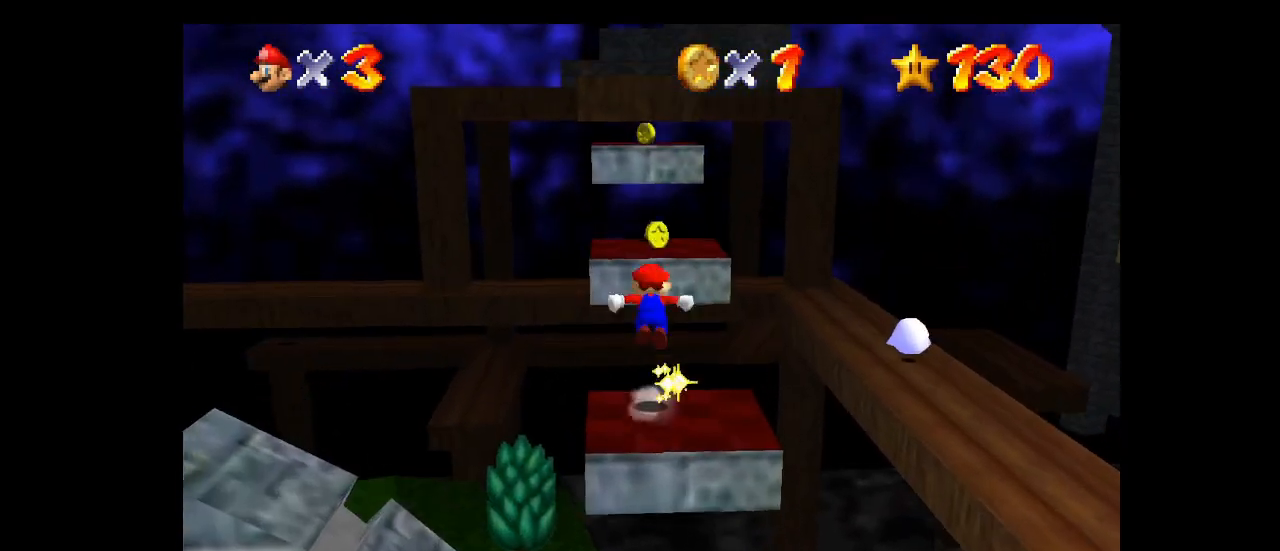
{"dt_ms": 500, "buttons": ["C_LEFT"], "left_stick": "down", "events": [[167, "A", "up"], [233, "left_stick", "center"], [267, "C_LEFT", "down"], [300, "left_stick", "down"], [367, "C_LEFT", "up"], [467, "C_LEFT", "down"]]}
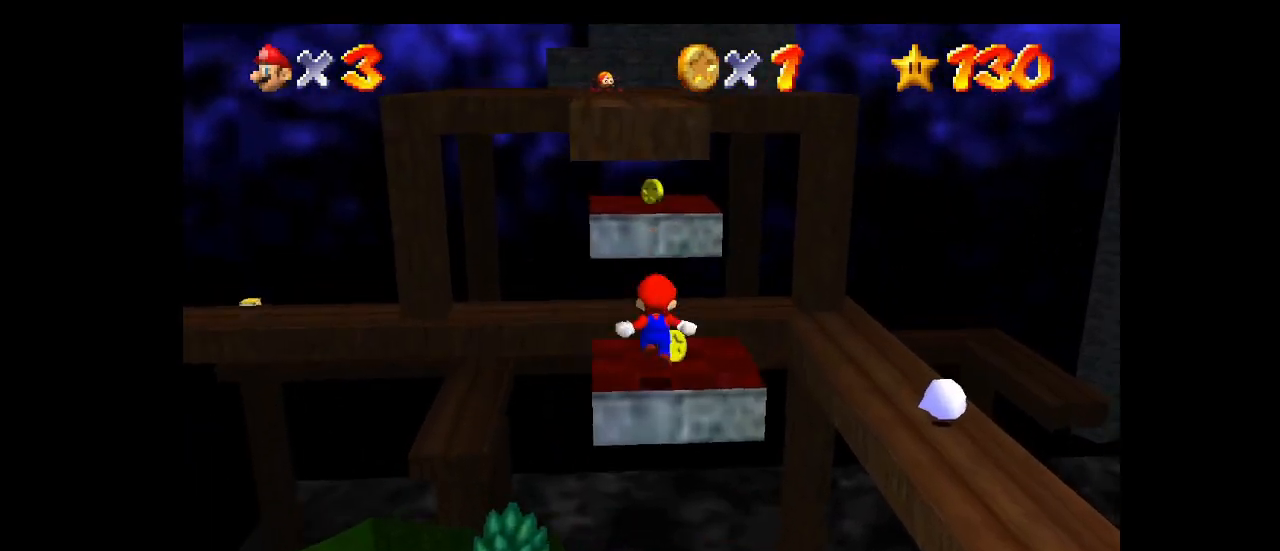
{"dt_ms": 500, "buttons": [], "left_stick": "right", "events": [[133, "C_LEFT", "up"], [133, "left_stick", "right"]]}
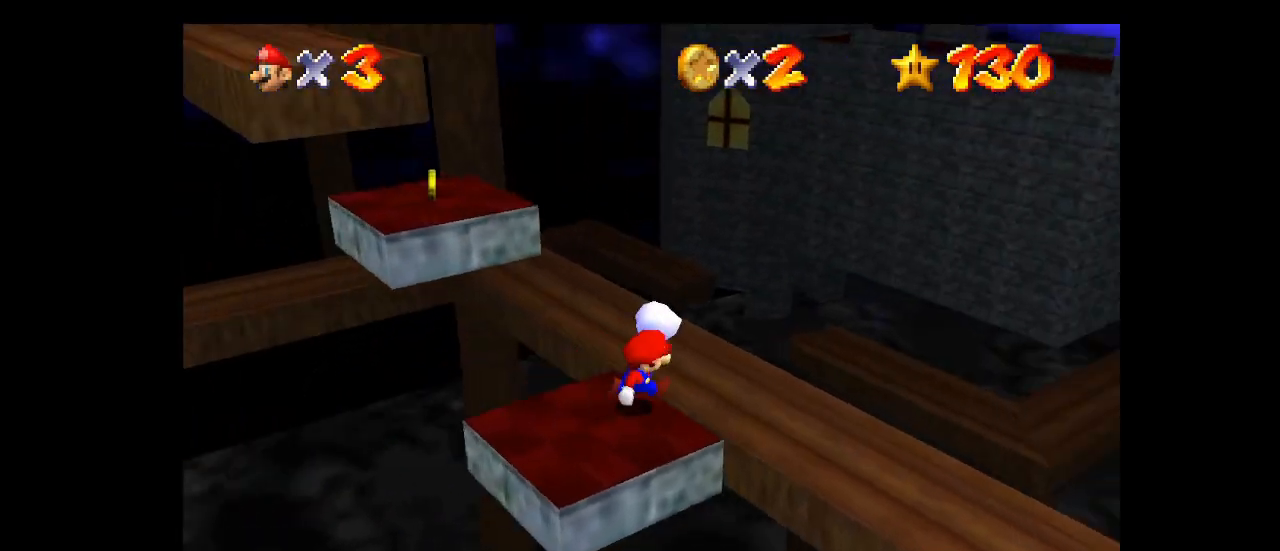
{"dt_ms": 500, "buttons": [], "left_stick": "up-right", "events": [[33, "A", "down"], [167, "A", "up"], [333, "C_LEFT", "down"], [467, "left_stick", "up-right"], [500, "C_LEFT", "up"]]}
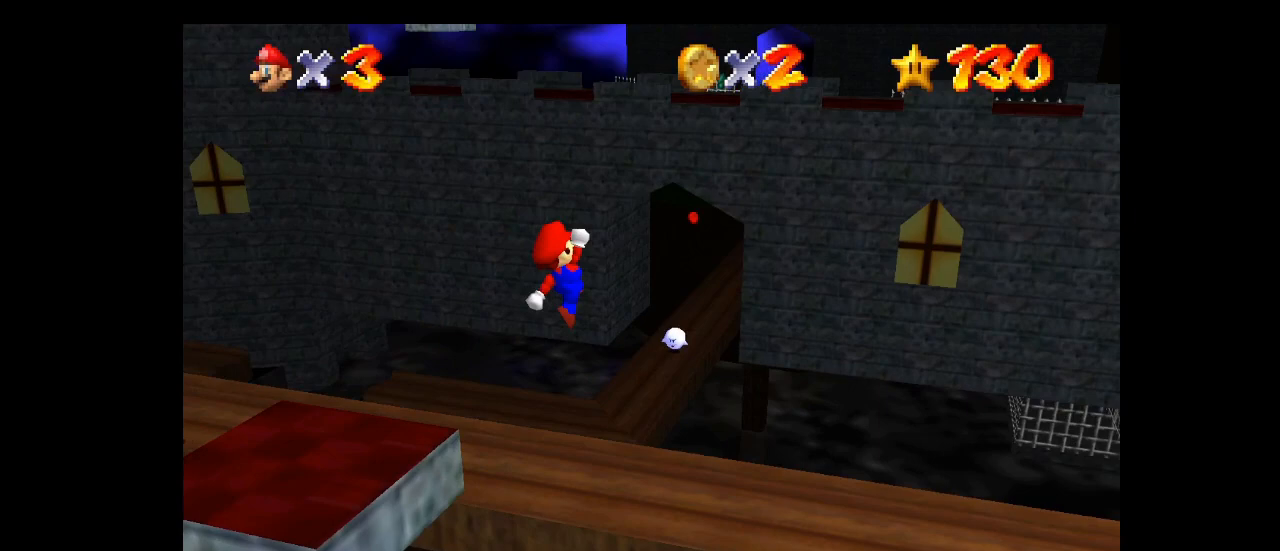
{"dt_ms": 500, "buttons": [], "left_stick": "up-right", "events": []}
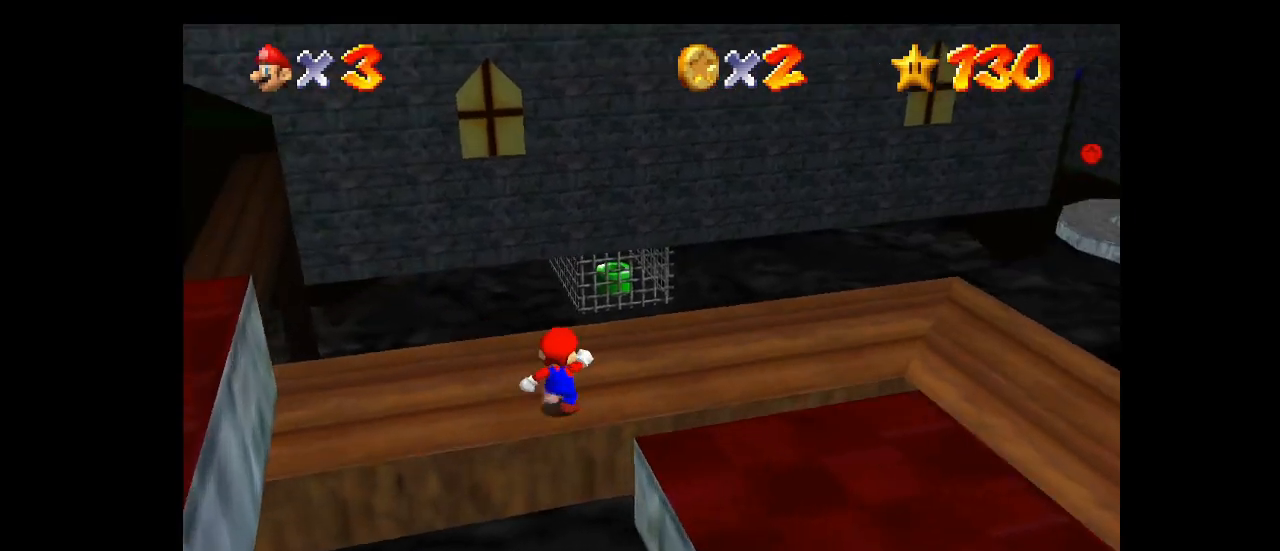
{"dt_ms": 500, "buttons": [], "left_stick": "up-right", "events": [[33, "C_LEFT", "down"], [167, "C_LEFT", "up"]]}
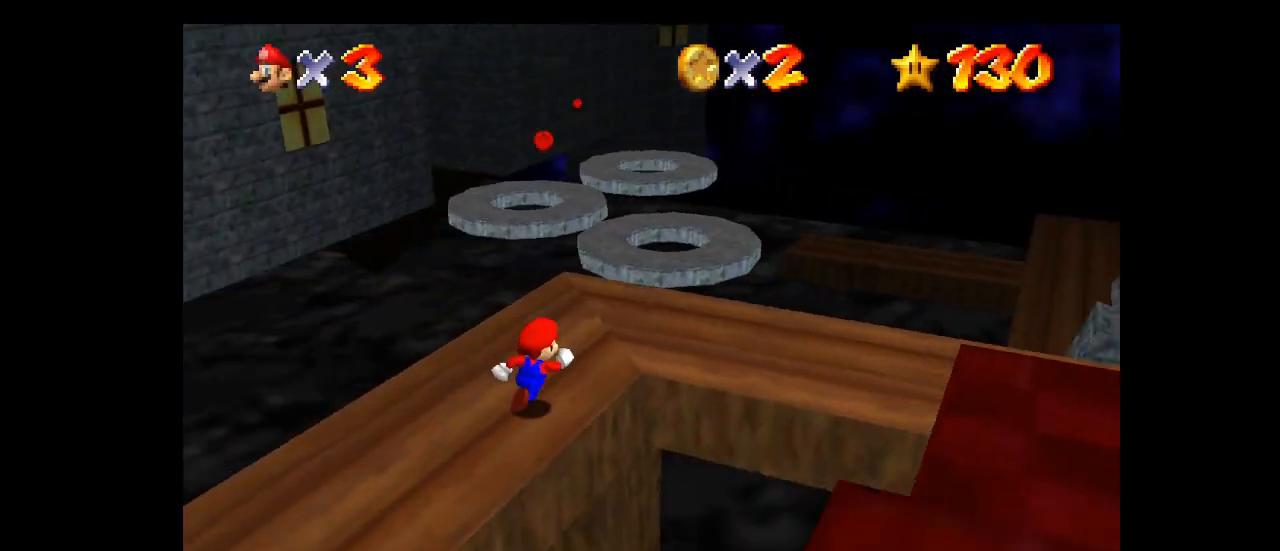
{"dt_ms": 500, "buttons": [], "left_stick": "up", "events": [[33, "left_stick", "up"]]}
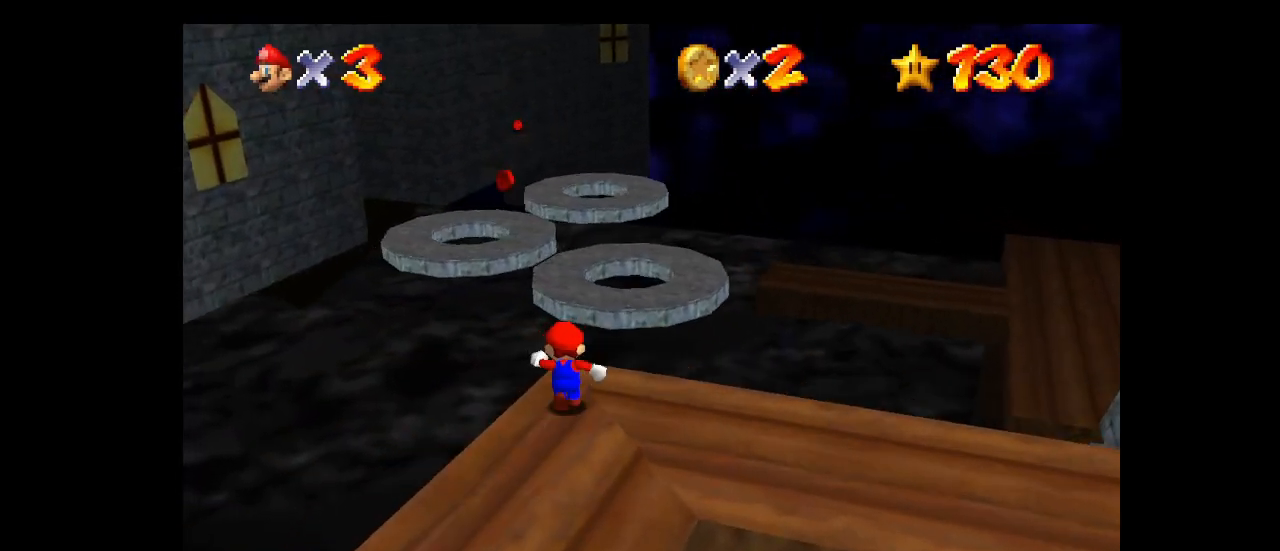
{"dt_ms": 500, "buttons": [], "left_stick": "up-left", "events": [[133, "Z", "down"], [167, "A", "down"], [267, "A", "up"], [267, "Z", "up"], [500, "left_stick", "up-left"]]}
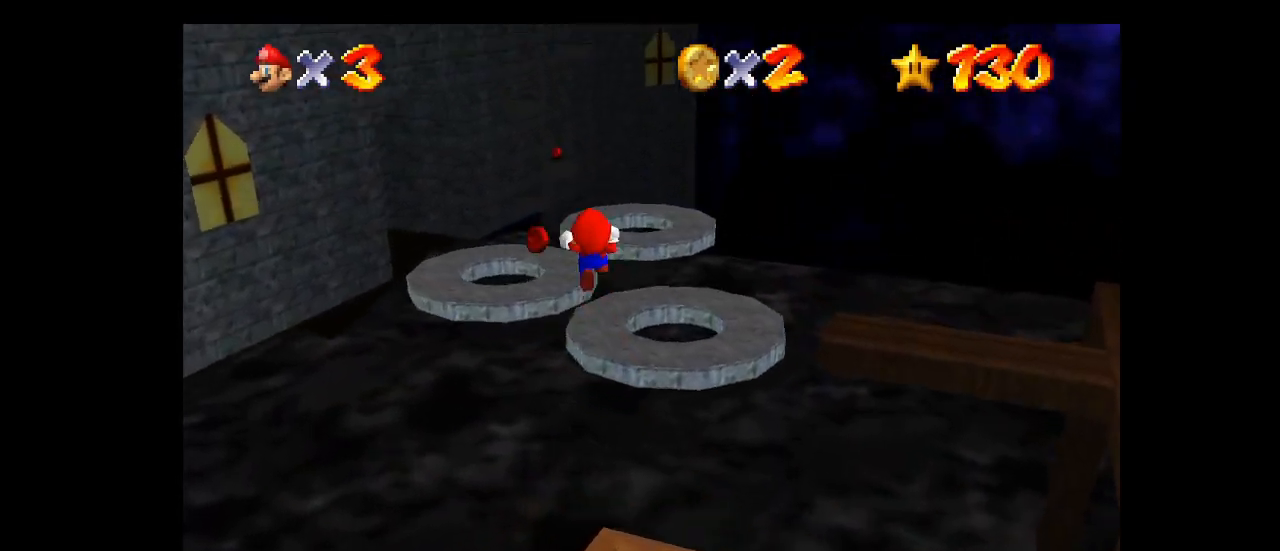
{"dt_ms": 500, "buttons": [], "left_stick": "up-left", "events": []}
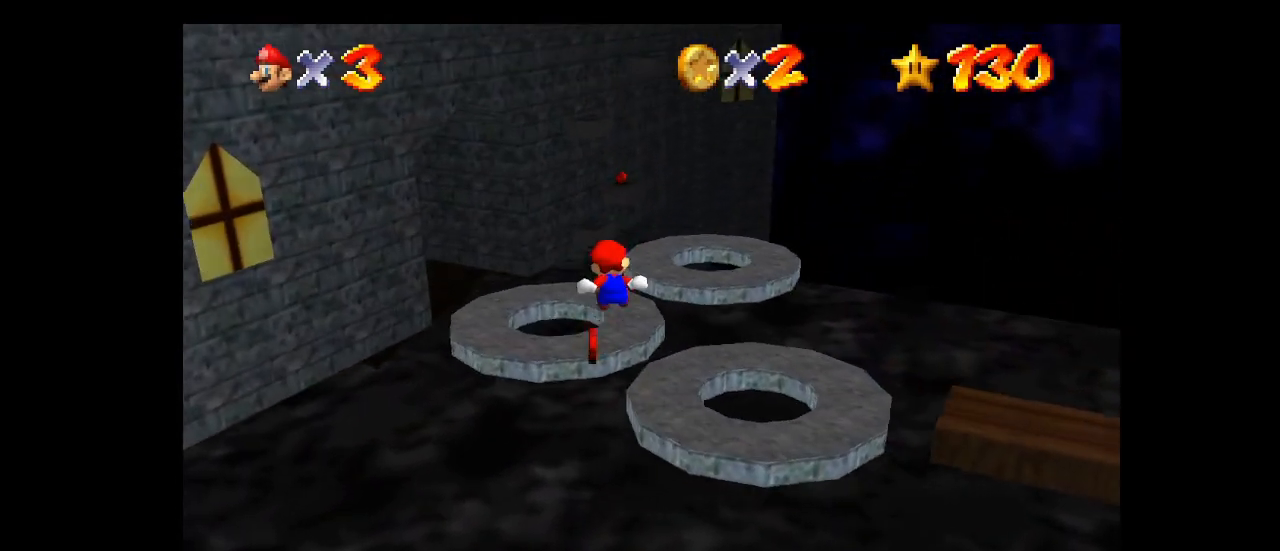
{"dt_ms": 500, "buttons": [], "left_stick": "up-right", "events": [[133, "left_stick", "up-right"]]}
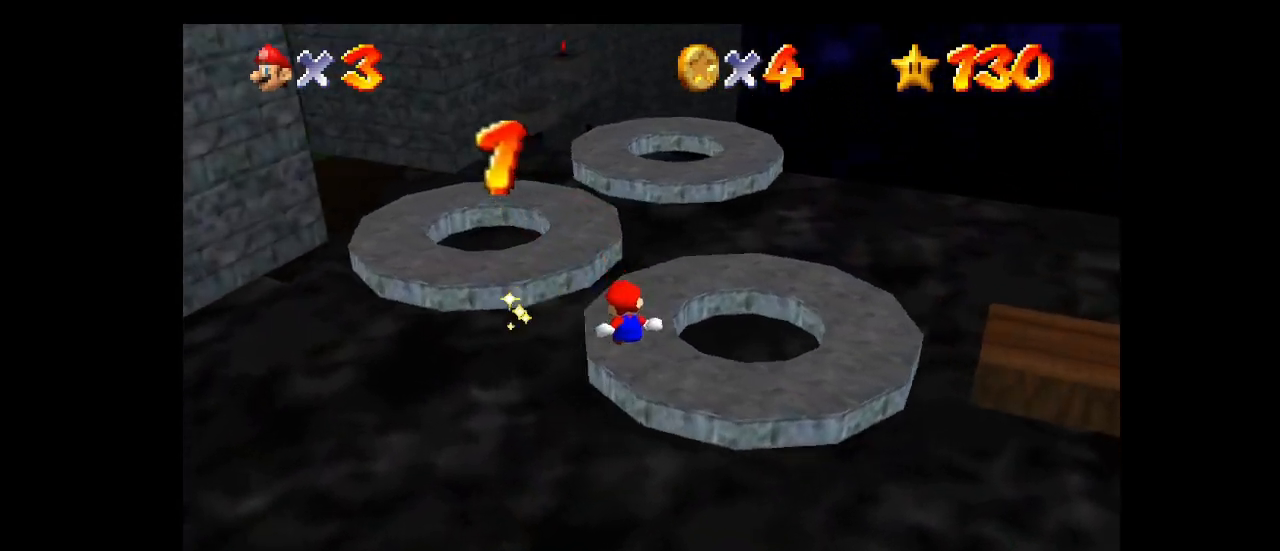
{"dt_ms": 500, "buttons": ["A"], "left_stick": "up", "events": [[367, "left_stick", "up"], [400, "A", "down"]]}
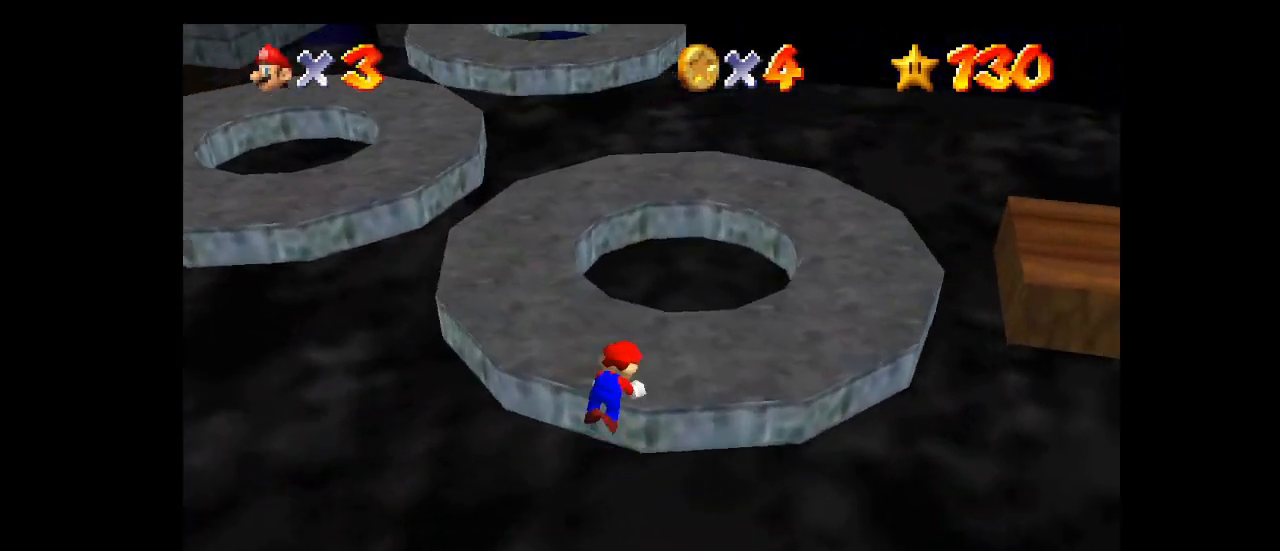
{"dt_ms": 500, "buttons": [], "left_stick": "center", "events": [[33, "A", "up"], [133, "left_stick", "center"], [300, "L1", "down"], [333, "DPAD_DOWN", "down"], [333, "DPAD_RIGHT", "down"], [367, "DPAD_DOWN", "up"], [467, "DPAD_RIGHT", "up"], [500, "L1", "up"]]}
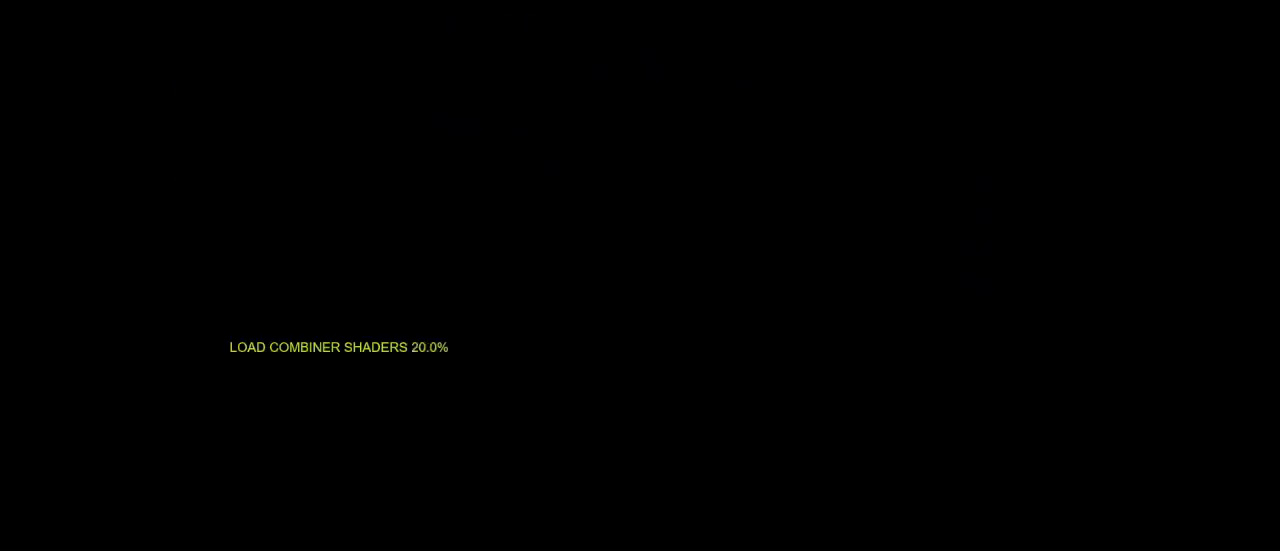
{"dt_ms": 500, "buttons": [], "left_stick": "center", "events": [[167, "A", "down"], [233, "A", "up"], [433, "A", "down"], [500, "A", "up"]]}
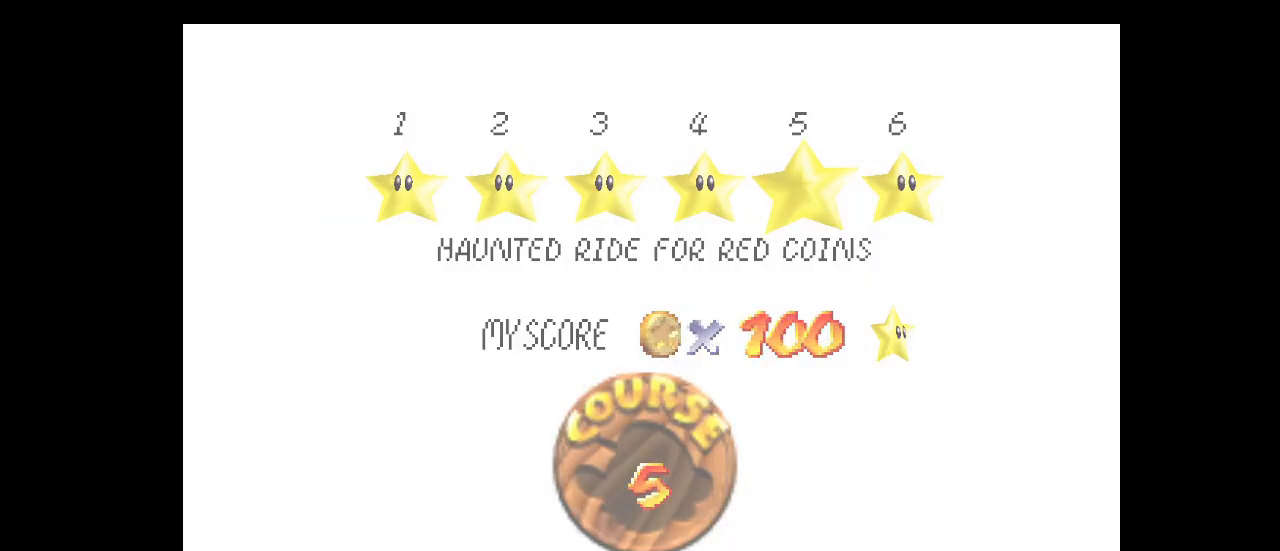
{"dt_ms": 500, "buttons": [], "left_stick": "center", "events": [[33, "A", "down"], [233, "A", "up"]]}
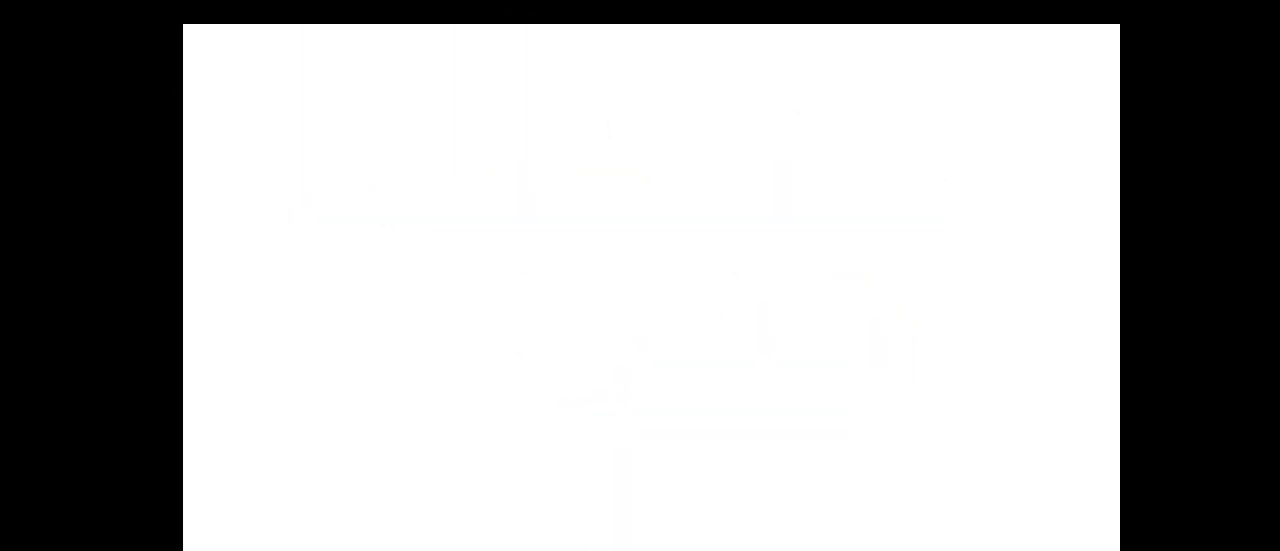
{"dt_ms": 1000, "buttons": [], "left_stick": "right", "events": [[267, "C_RIGHT", "down"], [433, "C_RIGHT", "up"], [533, "left_stick", "up-right"], [700, "left_stick", "right"]]}
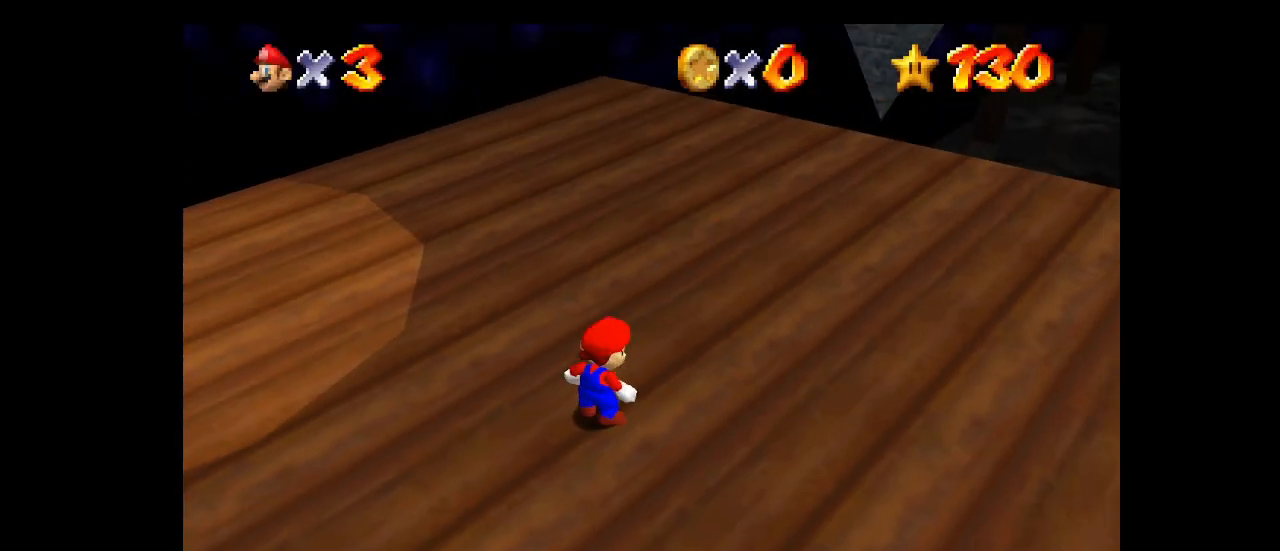
{"dt_ms": 500, "buttons": ["A"], "left_stick": "right", "events": [[333, "A", "down"]]}
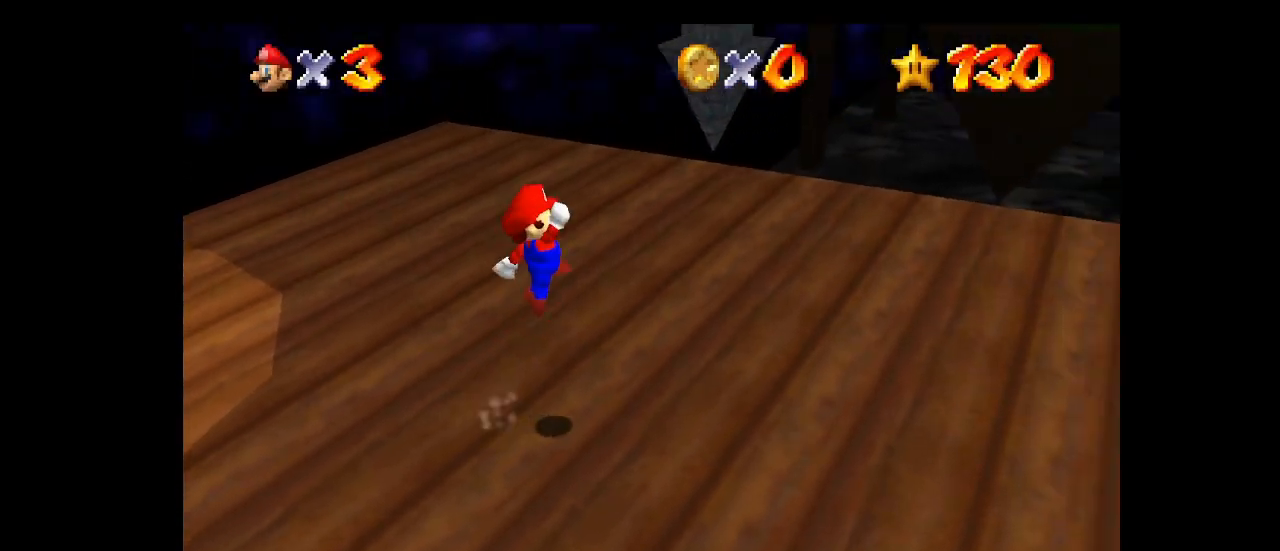
{"dt_ms": 500, "buttons": [], "left_stick": "right", "events": [[300, "B", "down"], [467, "A", "up"], [467, "B", "up"]]}
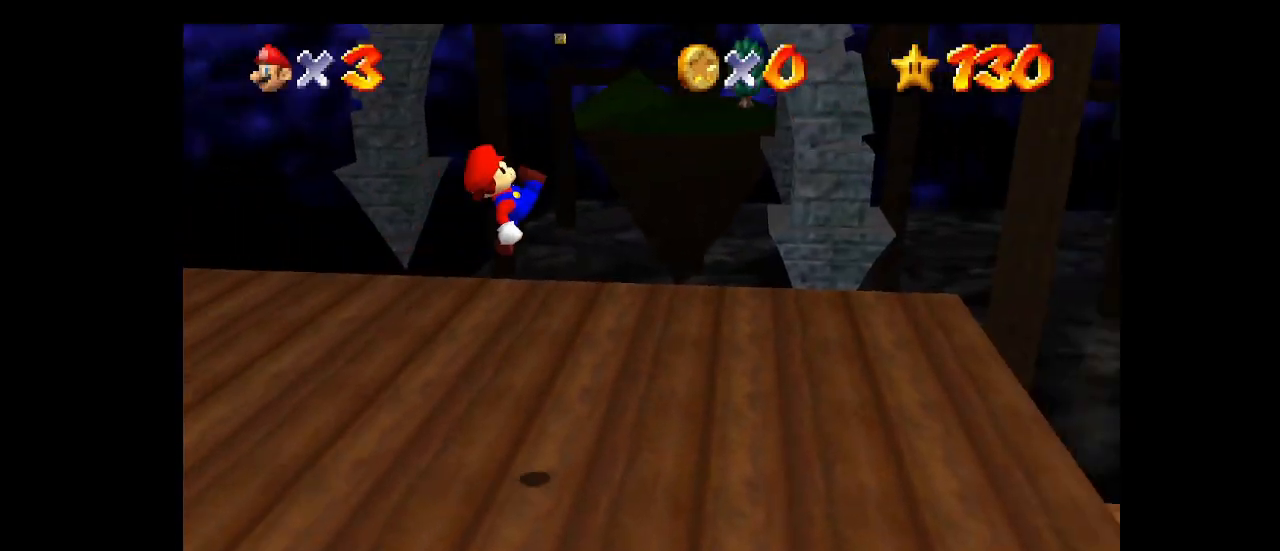
{"dt_ms": 500, "buttons": [], "left_stick": "up-right", "events": [[467, "left_stick", "up-right"]]}
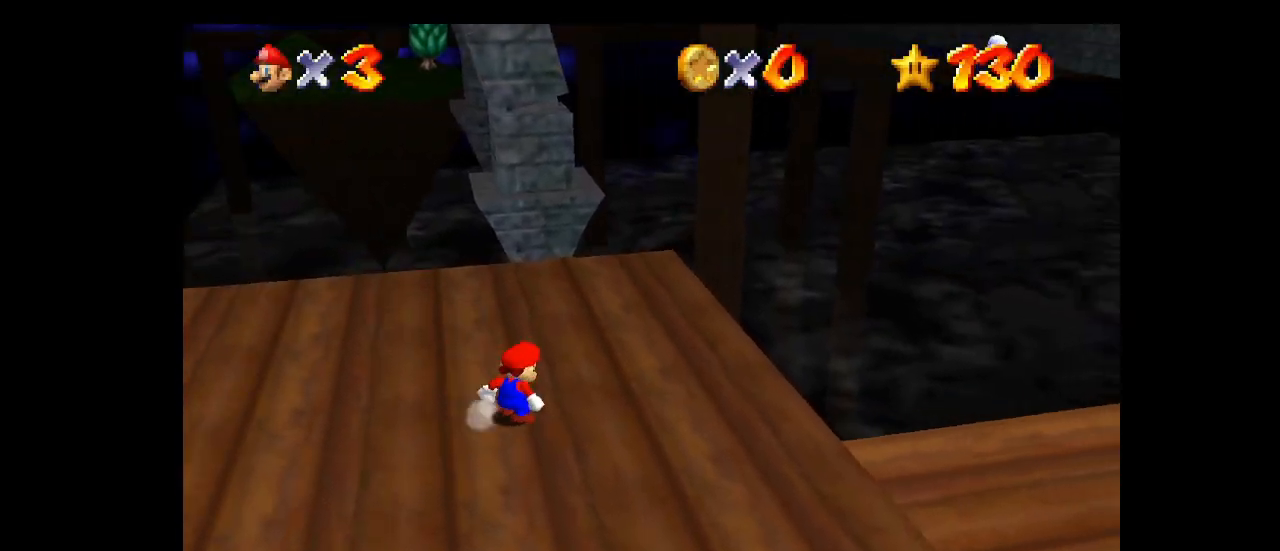
{"dt_ms": 500, "buttons": [], "left_stick": "up-right", "events": [[67, "left_stick", "up"], [267, "A", "down"], [367, "A", "up"], [367, "left_stick", "up-right"]]}
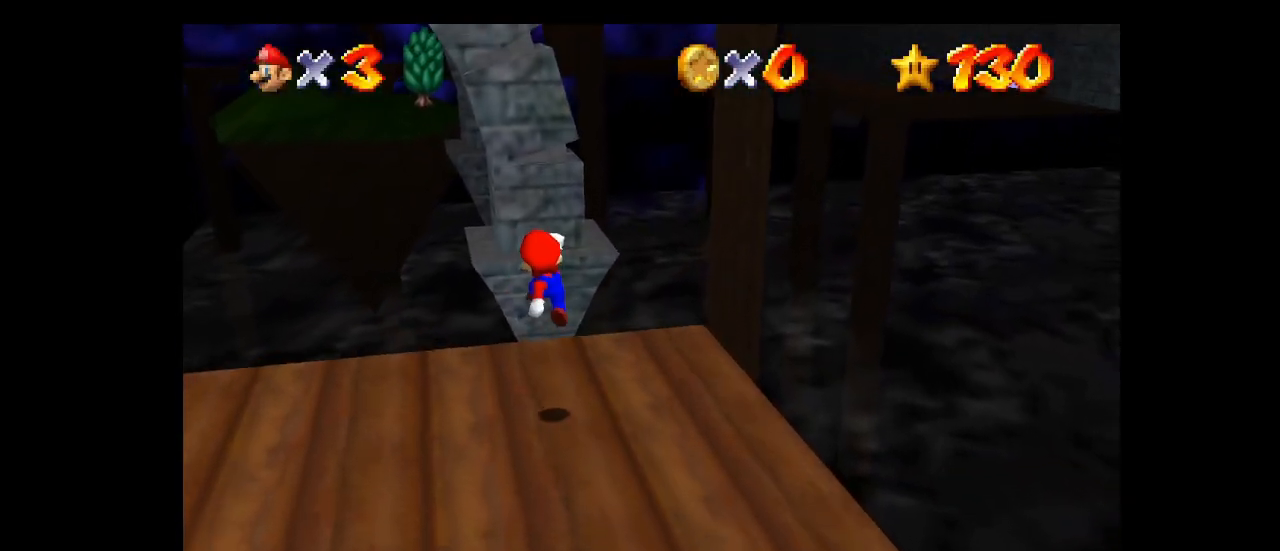
{"dt_ms": 500, "buttons": ["A"], "left_stick": "up", "events": [[200, "left_stick", "up"], [367, "A", "down"]]}
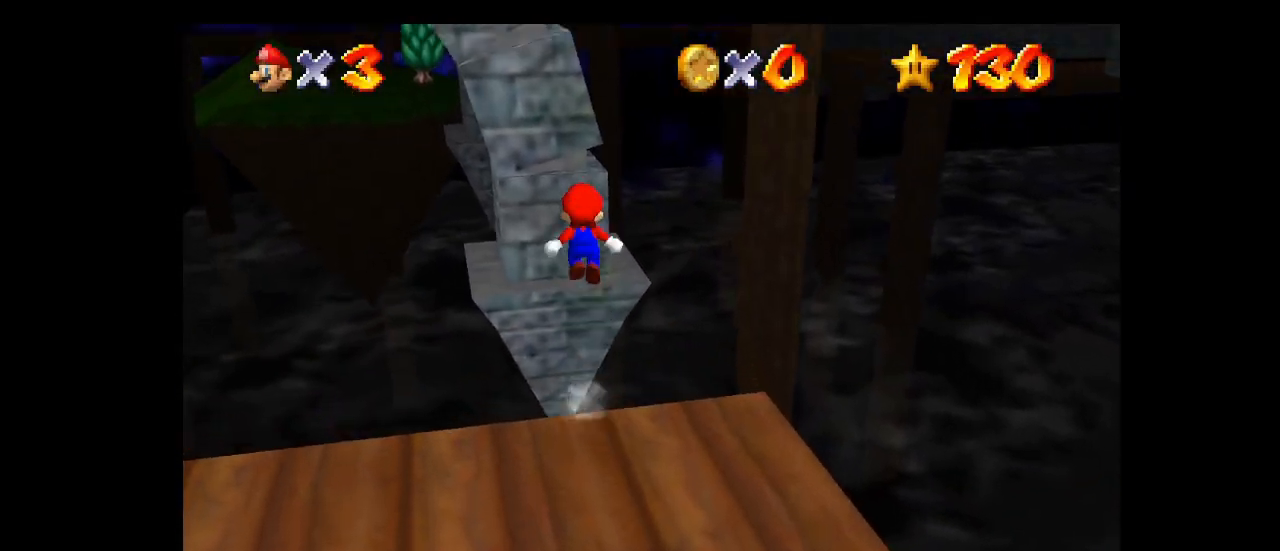
{"dt_ms": 500, "buttons": [], "left_stick": "up", "events": [[467, "A", "up"]]}
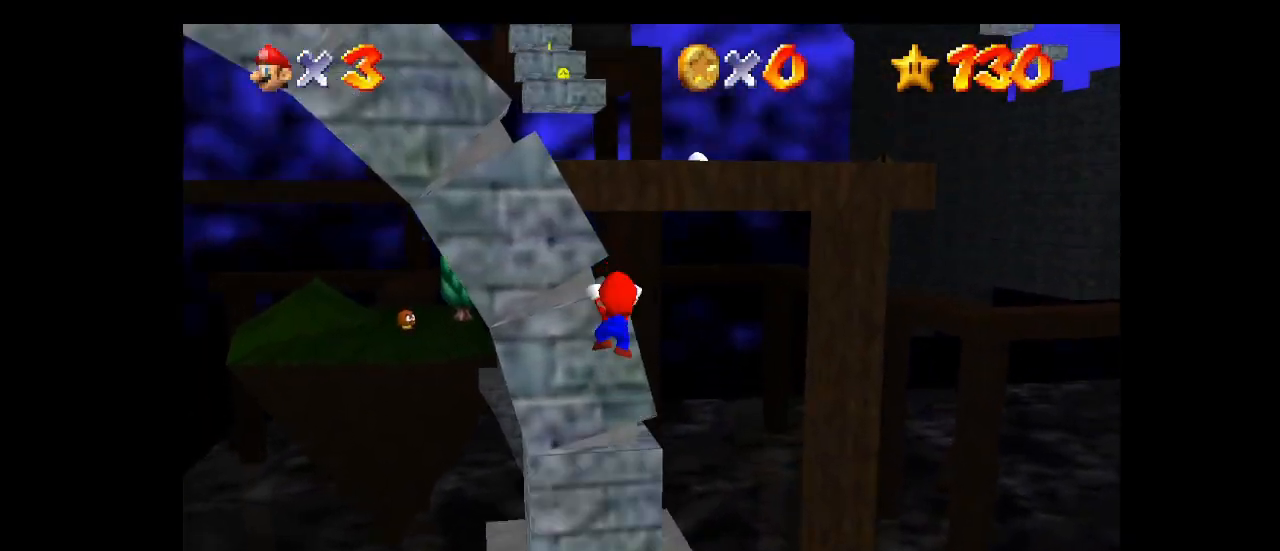
{"dt_ms": 500, "buttons": [], "left_stick": "up", "events": [[100, "A", "down"], [100, "left_stick", "center"], [267, "A", "up"], [400, "left_stick", "up"]]}
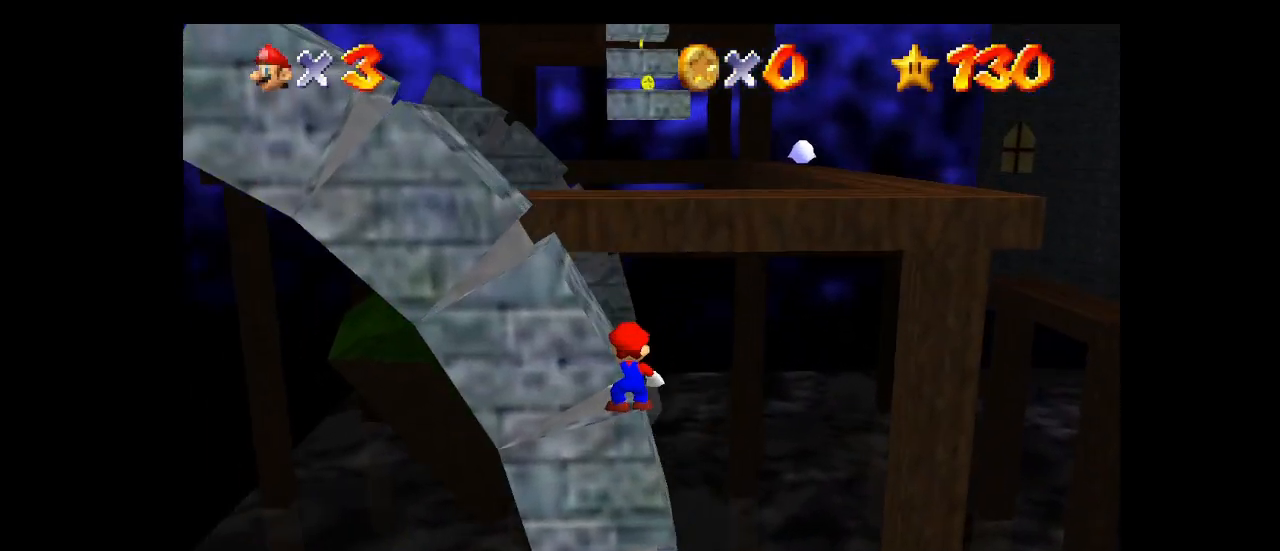
{"dt_ms": 500, "buttons": ["Z"], "left_stick": "up", "events": [[500, "Z", "down"]]}
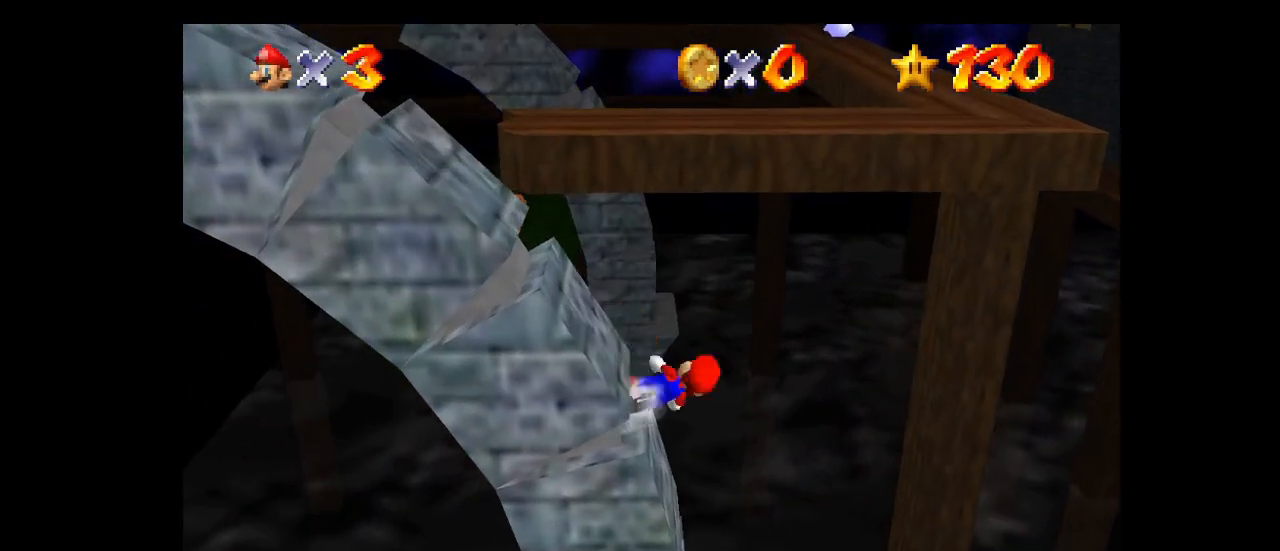
{"dt_ms": 500, "buttons": [], "left_stick": "up", "events": [[33, "A", "down"], [100, "Z", "up"], [133, "A", "up"]]}